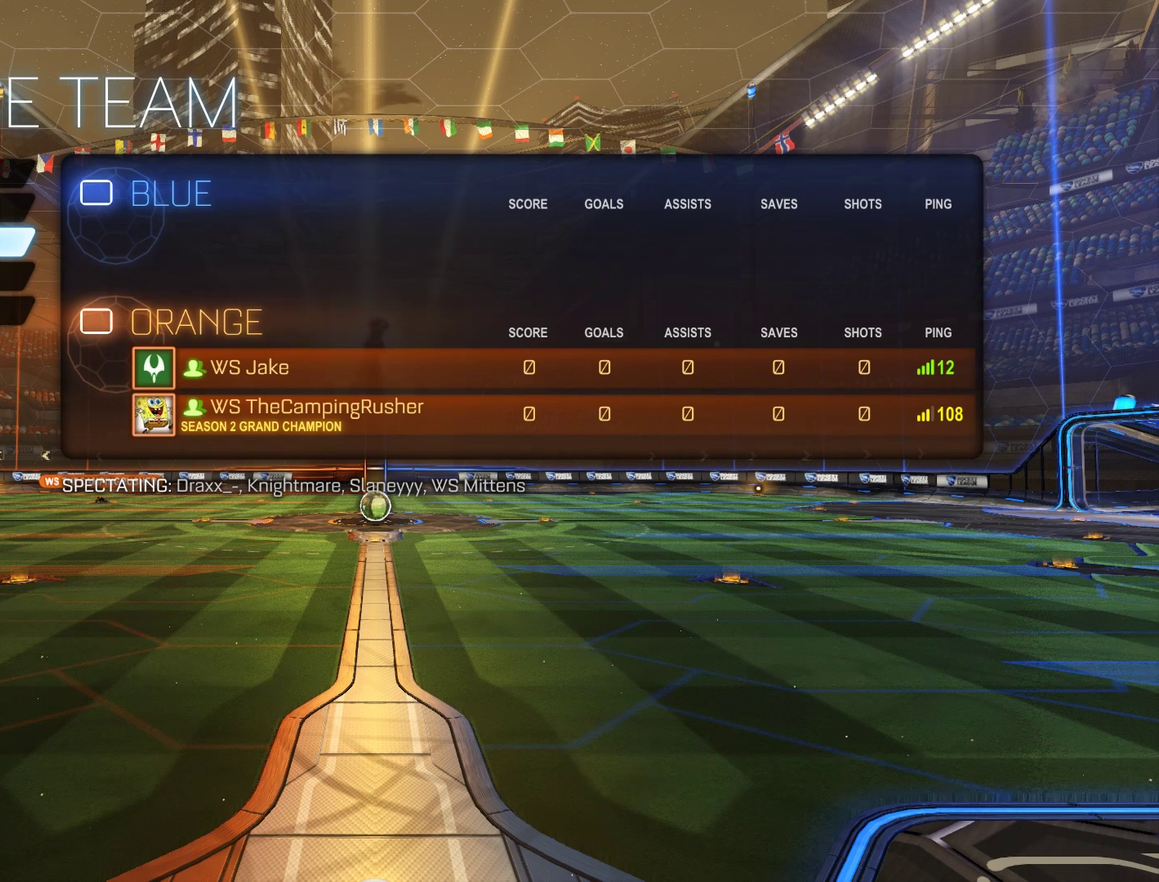
Gameplay with a controller (Xbox layout); each line is a JSON object with the inputs held at the frame after it. "events" lists button and stick changes between this image and that frame as [ms after this image, input, new state], when the widget could be followed in between.
{"buttons": ["B"], "left_stick": "center", "right_stick": "center", "events": [[200, "B", "down"]]}
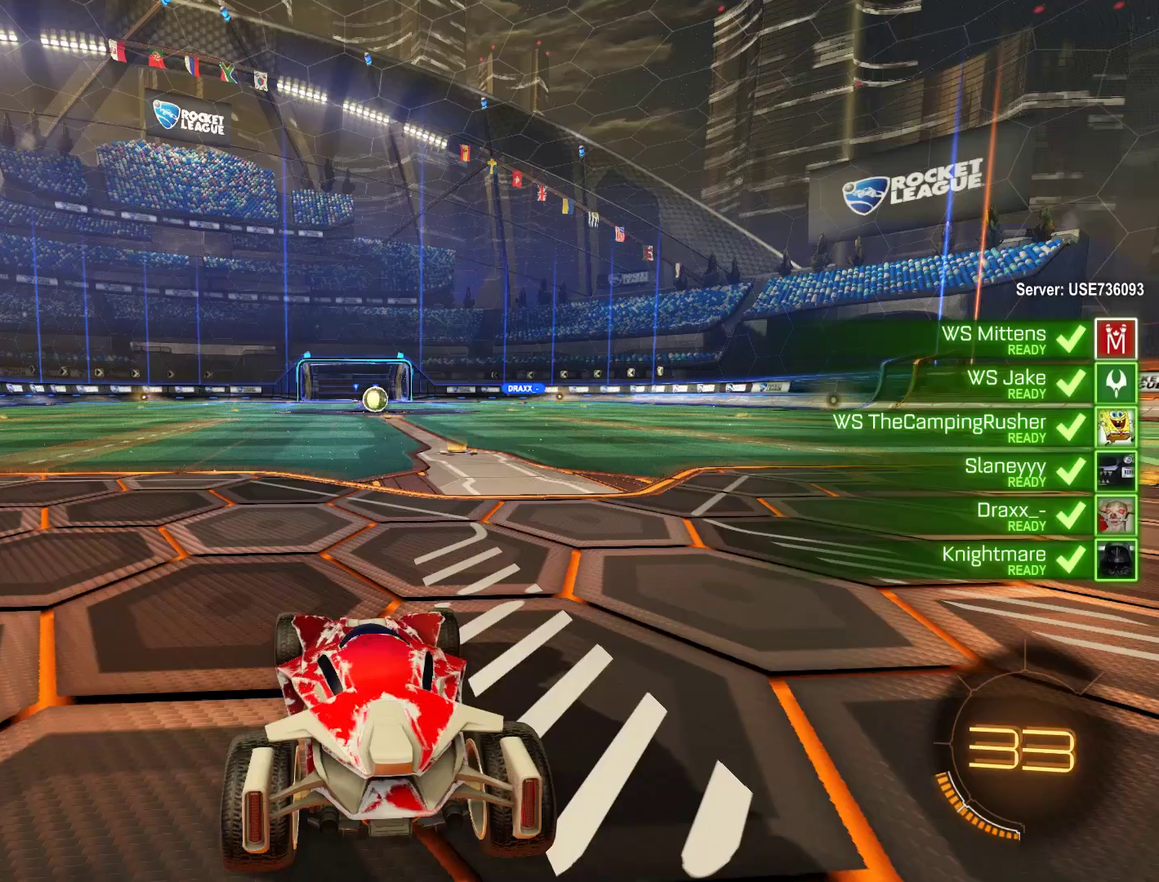
{"buttons": ["B"], "left_stick": "center", "right_stick": "center", "events": []}
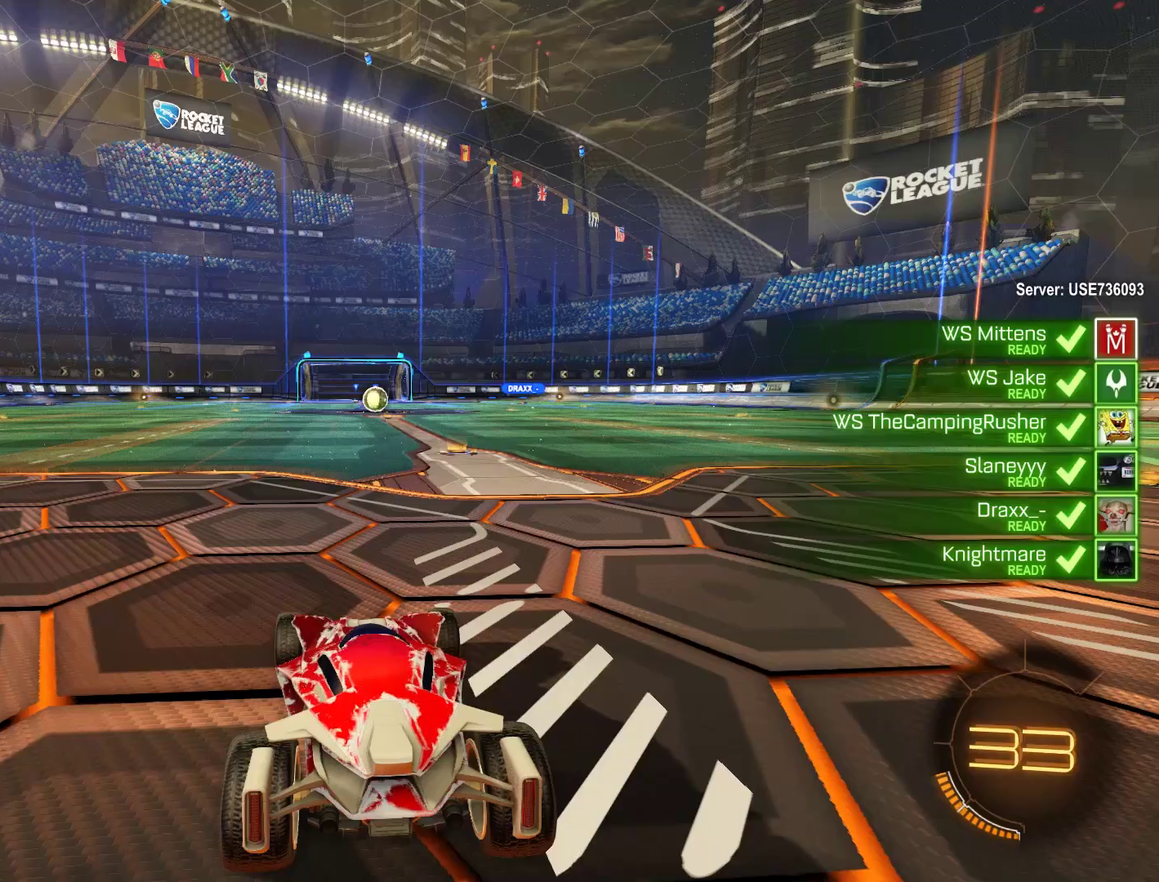
{"buttons": ["B", "L1", "R2"], "left_stick": "center", "right_stick": "center", "events": [[300, "L1", "down"], [500, "R2", "down"]]}
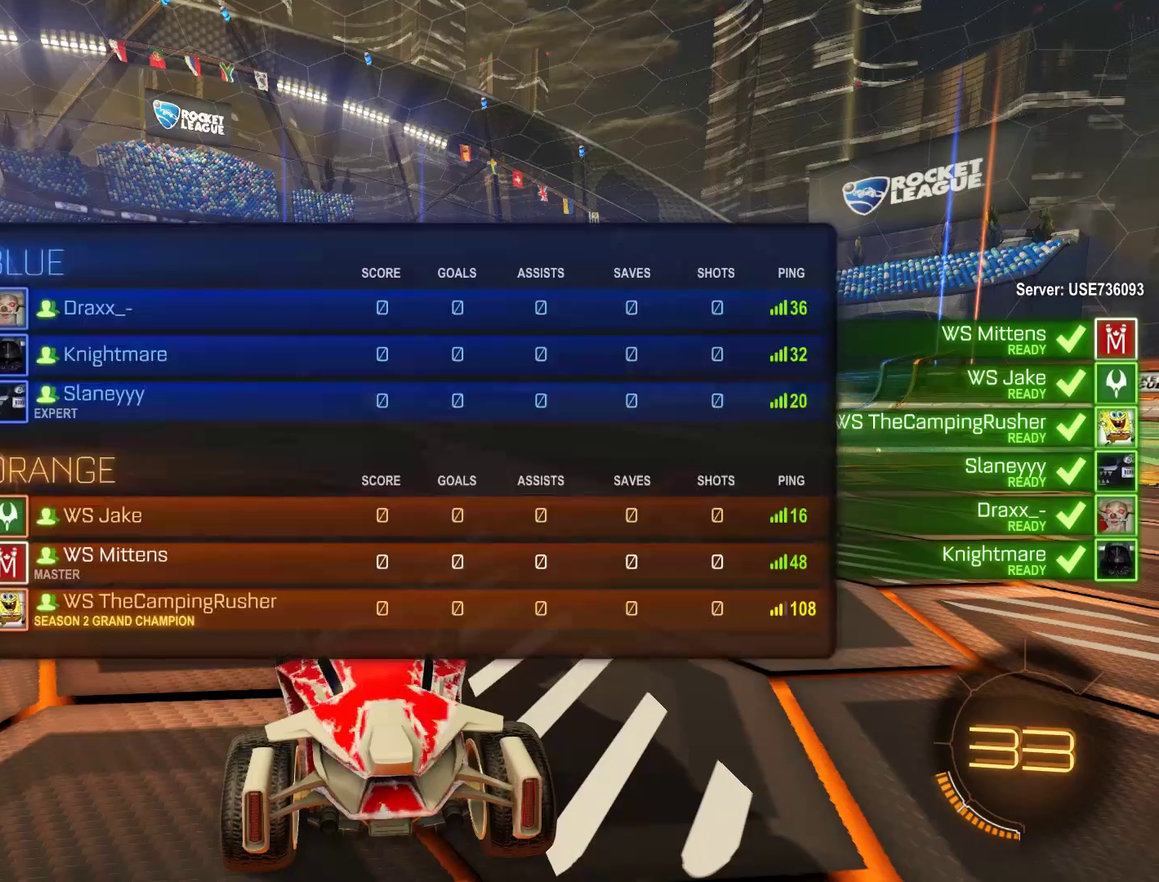
{"buttons": ["B", "R2"], "left_stick": "down-right", "right_stick": "up-right", "events": [[67, "Y", "down"], [133, "Y", "up"], [200, "left_stick", "up-left"], [267, "right_stick", "down-right"], [300, "L1", "up"], [333, "left_stick", "down-right"], [400, "right_stick", "up"], [433, "left_stick", "up-left"], [500, "left_stick", "down-right"], [500, "right_stick", "up-right"]]}
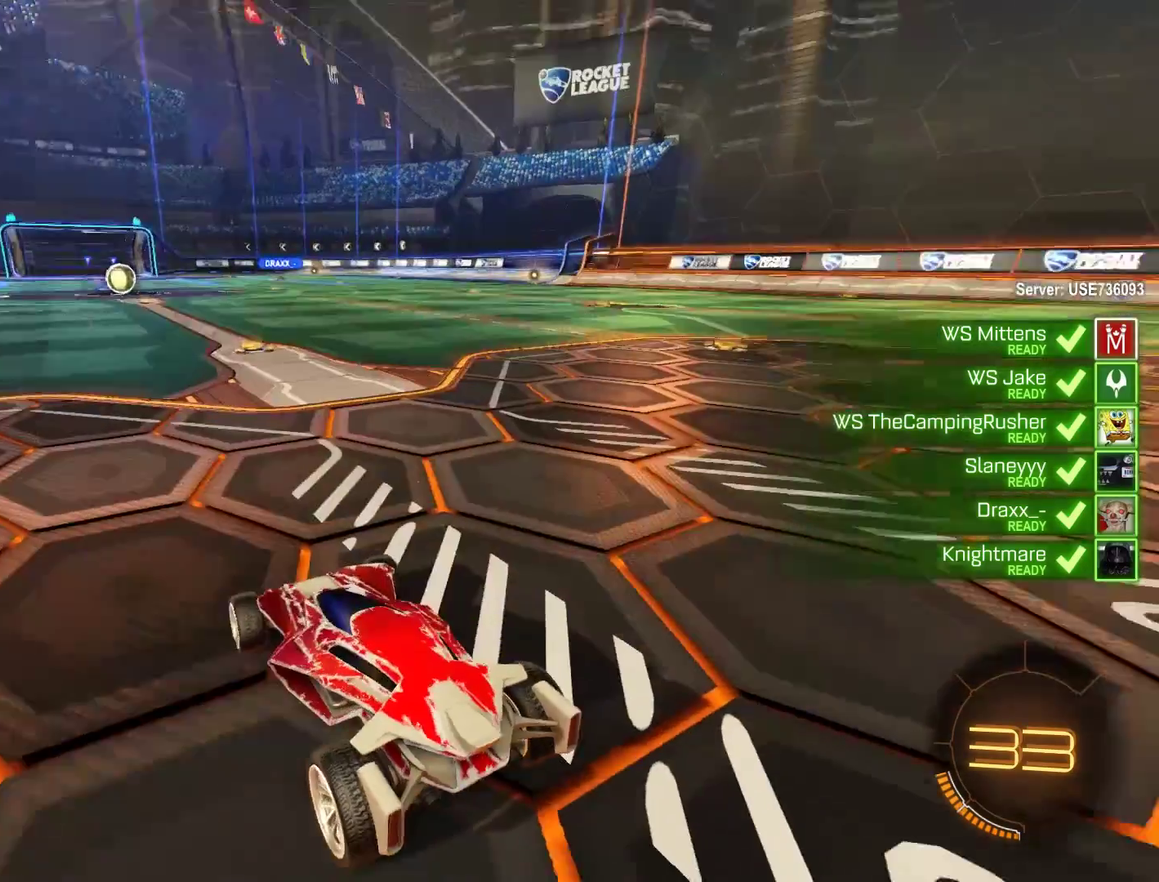
{"buttons": ["B", "L1", "R2"], "left_stick": "center", "right_stick": "center", "events": [[100, "right_stick", "center"], [133, "left_stick", "up-left"], [300, "left_stick", "center"], [433, "L1", "down"]]}
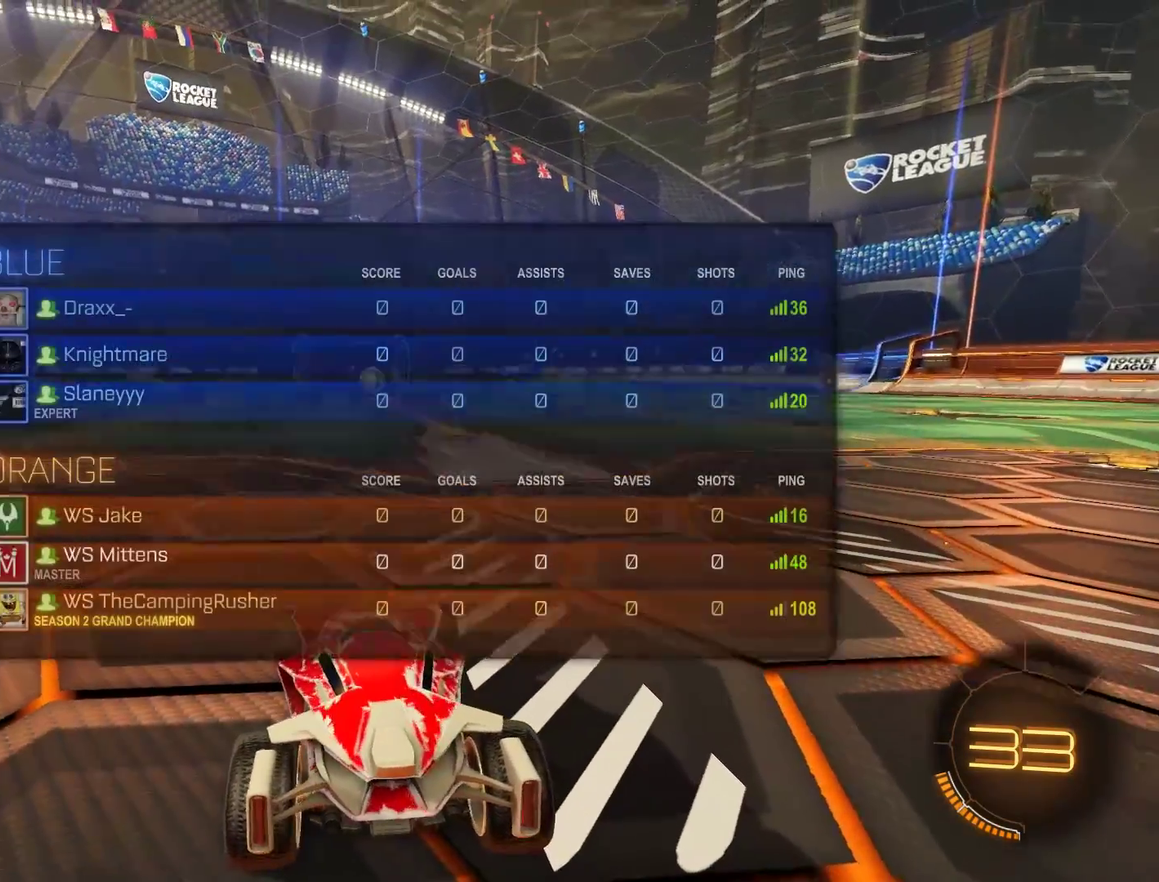
{"buttons": ["B", "R2"], "left_stick": "down-right", "right_stick": "center", "events": [[67, "right_stick", "right"], [167, "left_stick", "up-left"], [167, "right_stick", "up"], [267, "left_stick", "down-right"], [267, "right_stick", "up-right"], [367, "left_stick", "up-left"], [367, "right_stick", "center"], [467, "L1", "up"], [467, "left_stick", "down-right"]]}
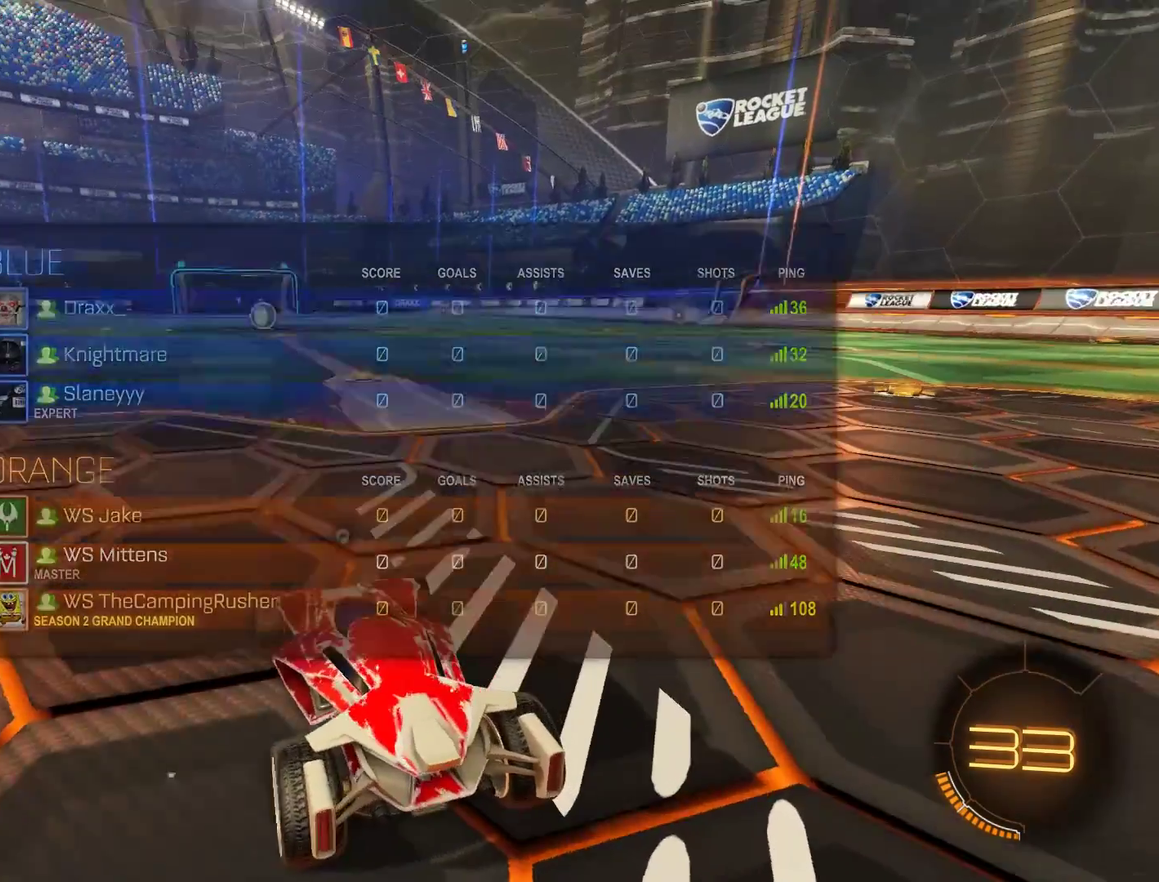
{"buttons": ["B", "R2"], "left_stick": "up-left", "right_stick": "center", "events": [[67, "left_stick", "up-left"], [167, "left_stick", "down-right"], [267, "left_stick", "up-left"], [367, "left_stick", "down-right"], [433, "left_stick", "up-left"]]}
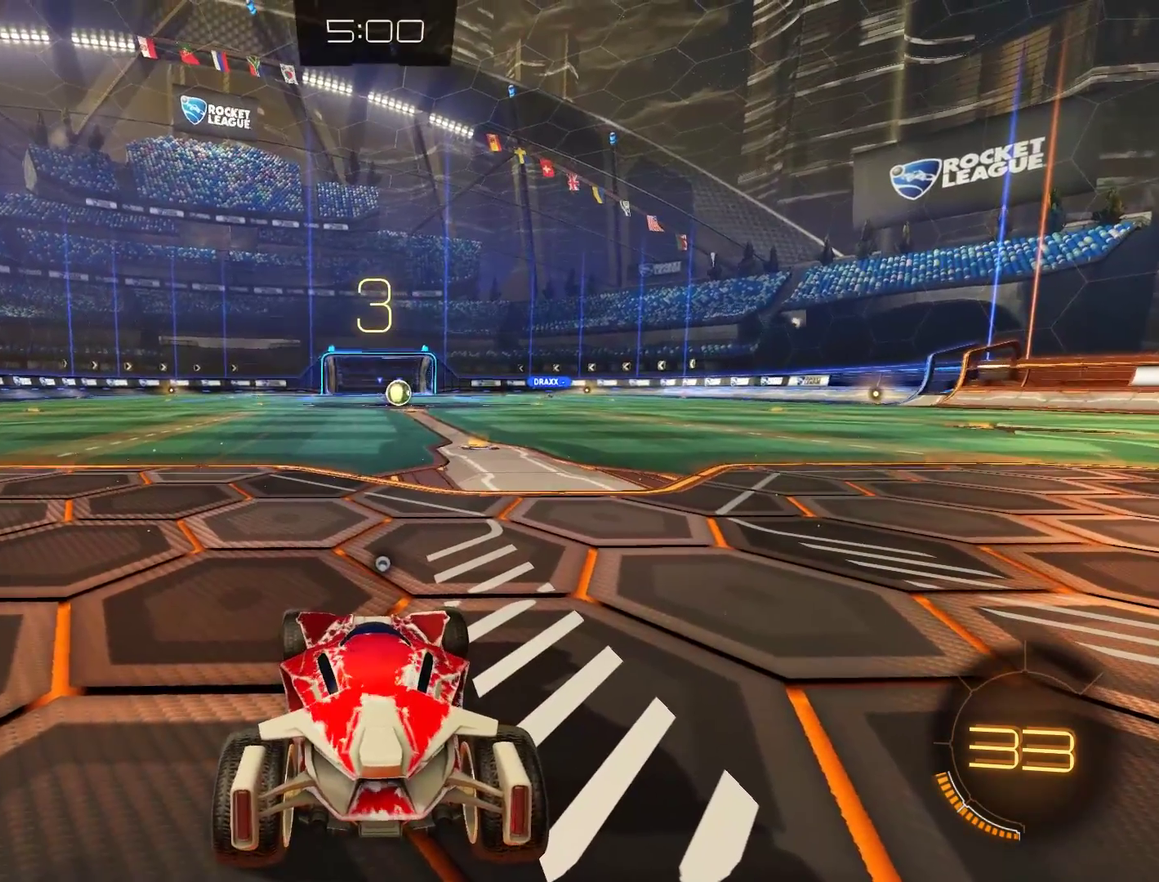
{"buttons": ["B", "R2"], "left_stick": "center", "right_stick": "center", "events": [[67, "left_stick", "down-right"], [167, "left_stick", "center"]]}
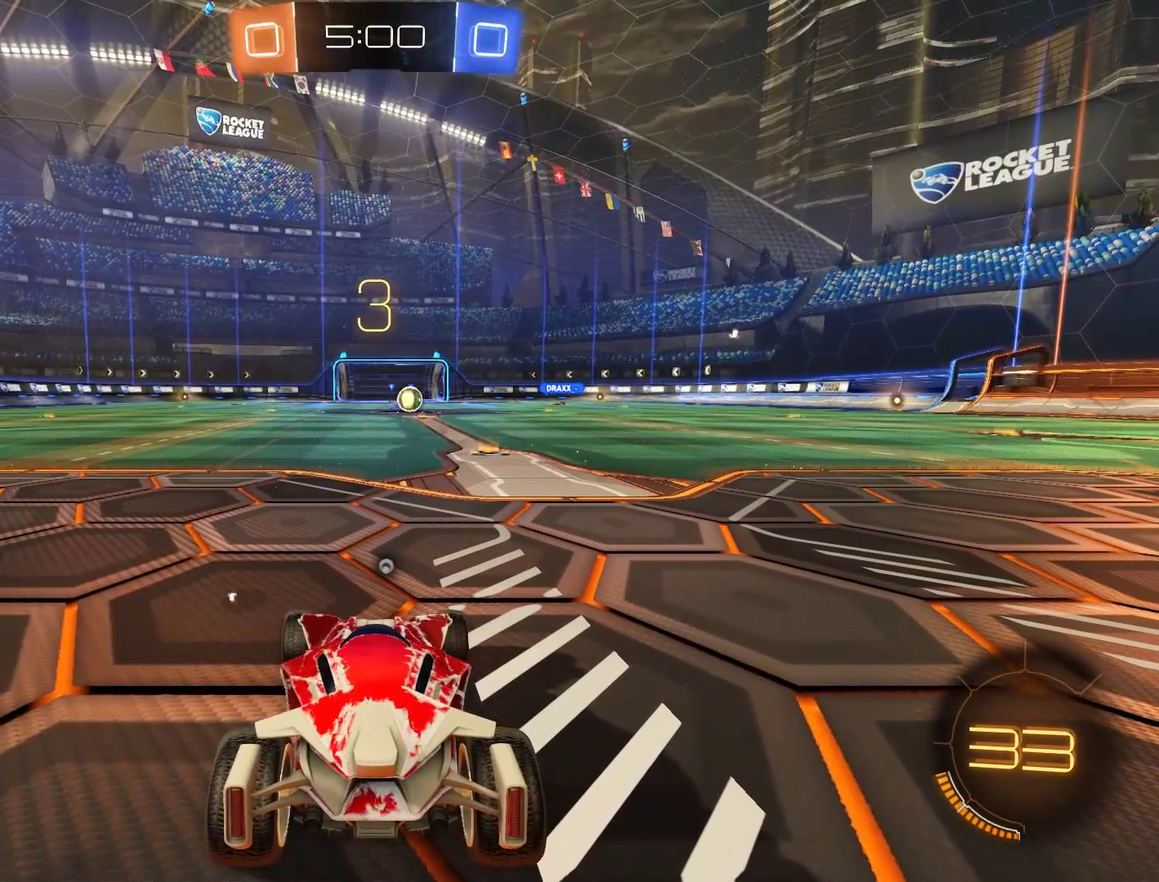
{"buttons": ["B", "R2"], "left_stick": "center", "right_stick": "center", "events": []}
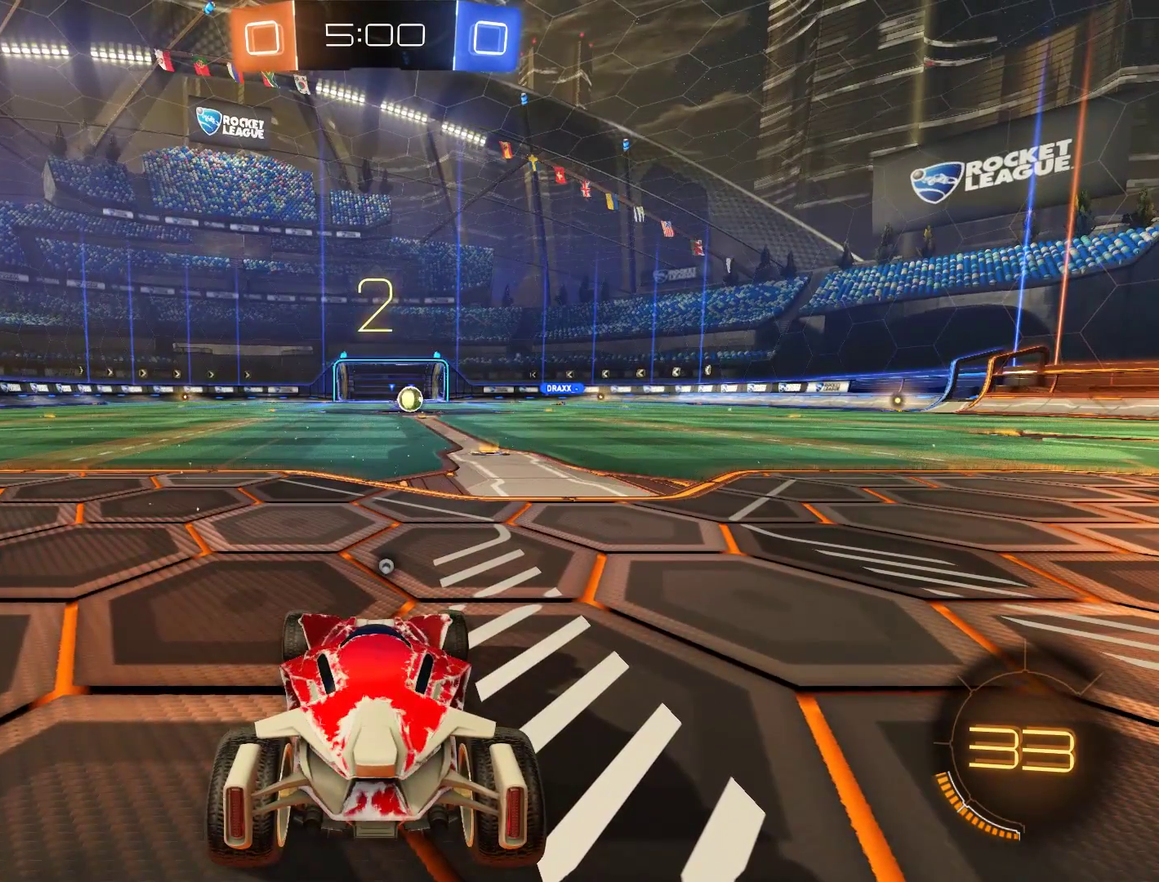
{"buttons": ["B", "L1"], "left_stick": "center", "right_stick": "center", "events": [[433, "L1", "down"], [467, "R2", "up"]]}
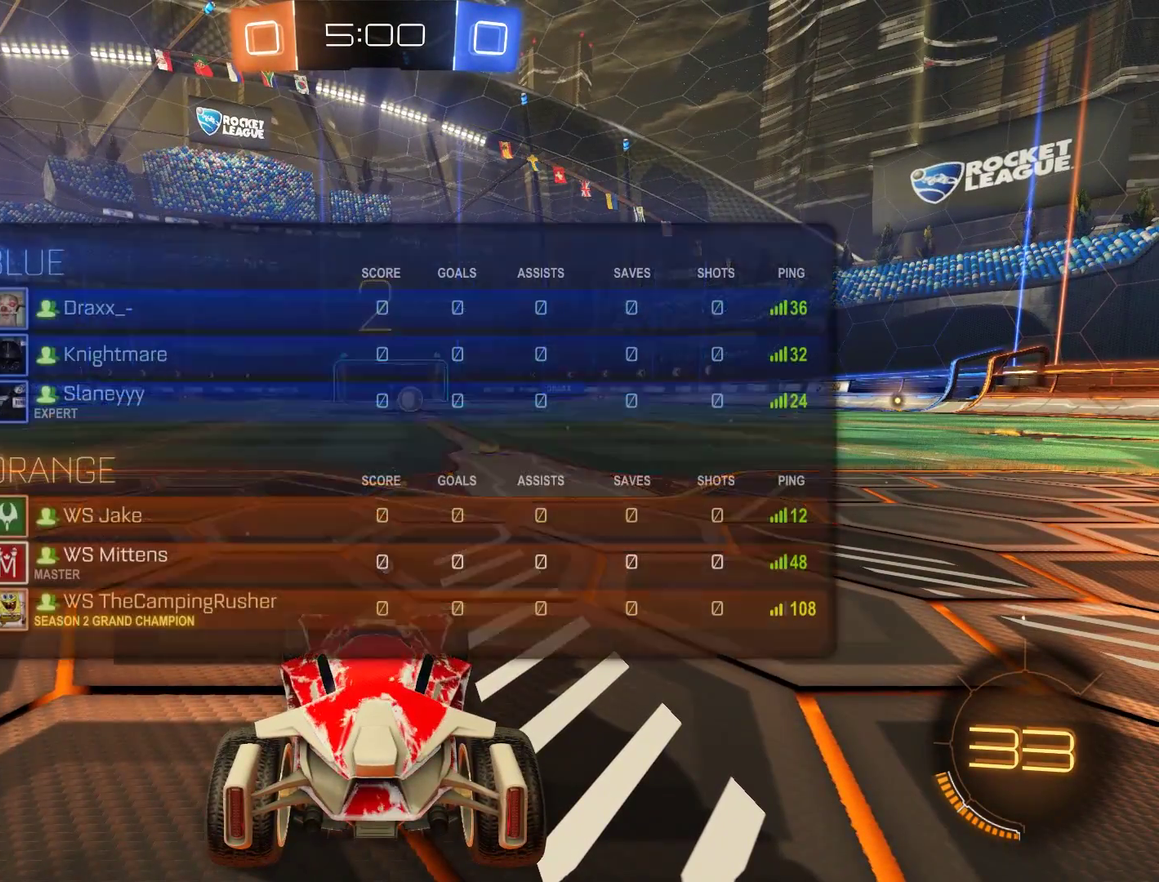
{"buttons": ["B", "L1"], "left_stick": "center", "right_stick": "center", "events": [[200, "Y", "down"], [467, "Y", "up"]]}
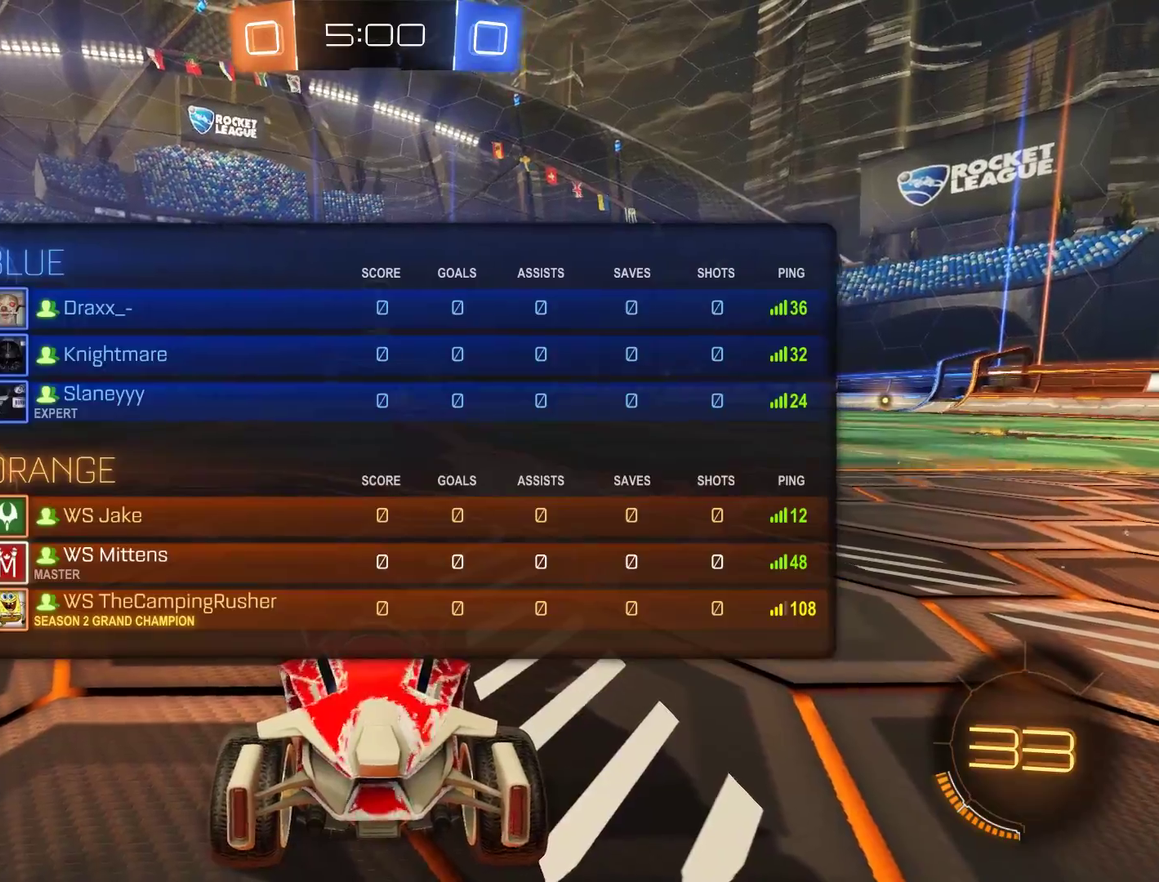
{"buttons": ["B", "L1"], "left_stick": "center", "right_stick": "center", "events": [[67, "L1", "up"], [367, "L1", "down"]]}
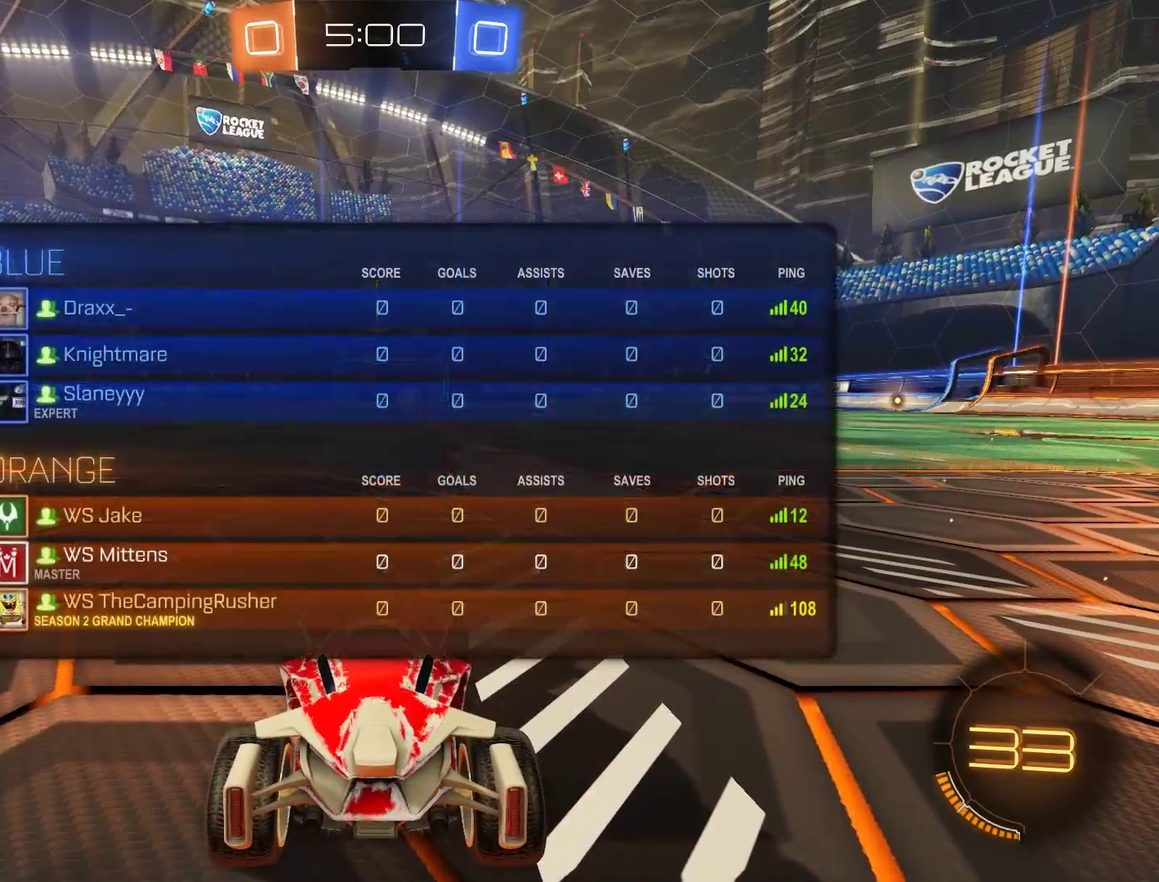
{"buttons": ["B"], "left_stick": "center", "right_stick": "center", "events": [[33, "L1", "up"], [233, "left_stick", "up-right"], [317, "left_stick", "right"], [367, "left_stick", "center"]]}
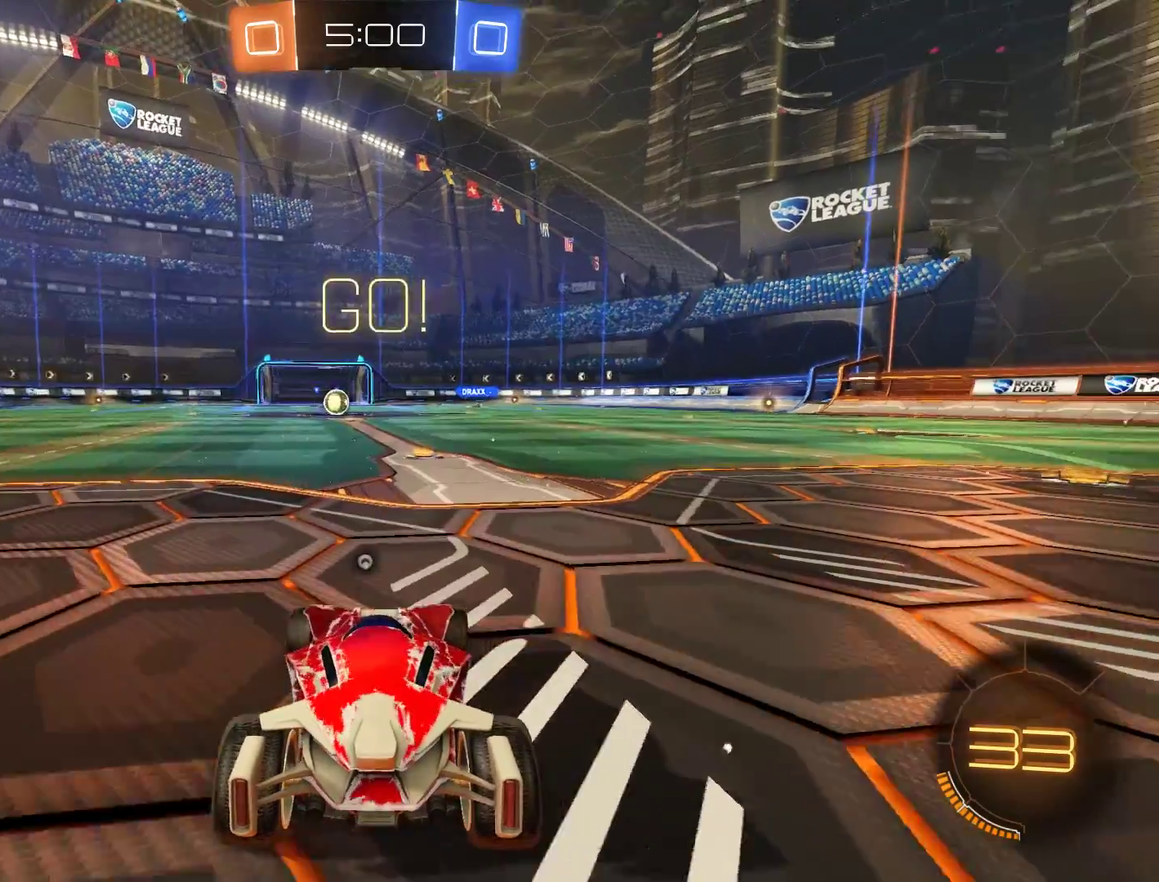
{"buttons": ["B"], "left_stick": "center", "right_stick": "center", "events": [[100, "L1", "down"], [100, "left_stick", "up"], [133, "A", "down"], [333, "A", "up"], [367, "Y", "down"], [433, "L1", "up"], [467, "Y", "up"], [467, "left_stick", "center"]]}
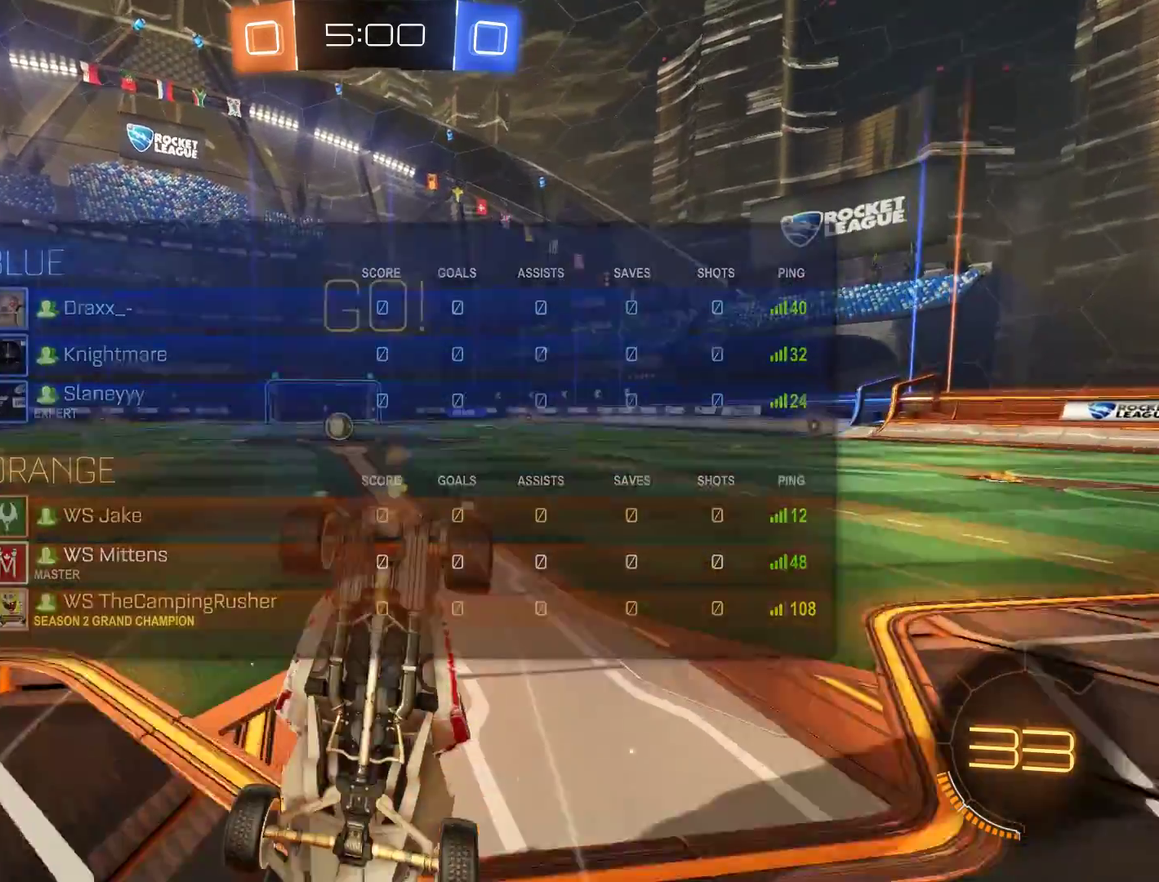
{"buttons": ["B"], "left_stick": "center", "right_stick": "center", "events": [[33, "Y", "down"], [167, "Y", "up"], [267, "Y", "down"], [400, "Y", "up"]]}
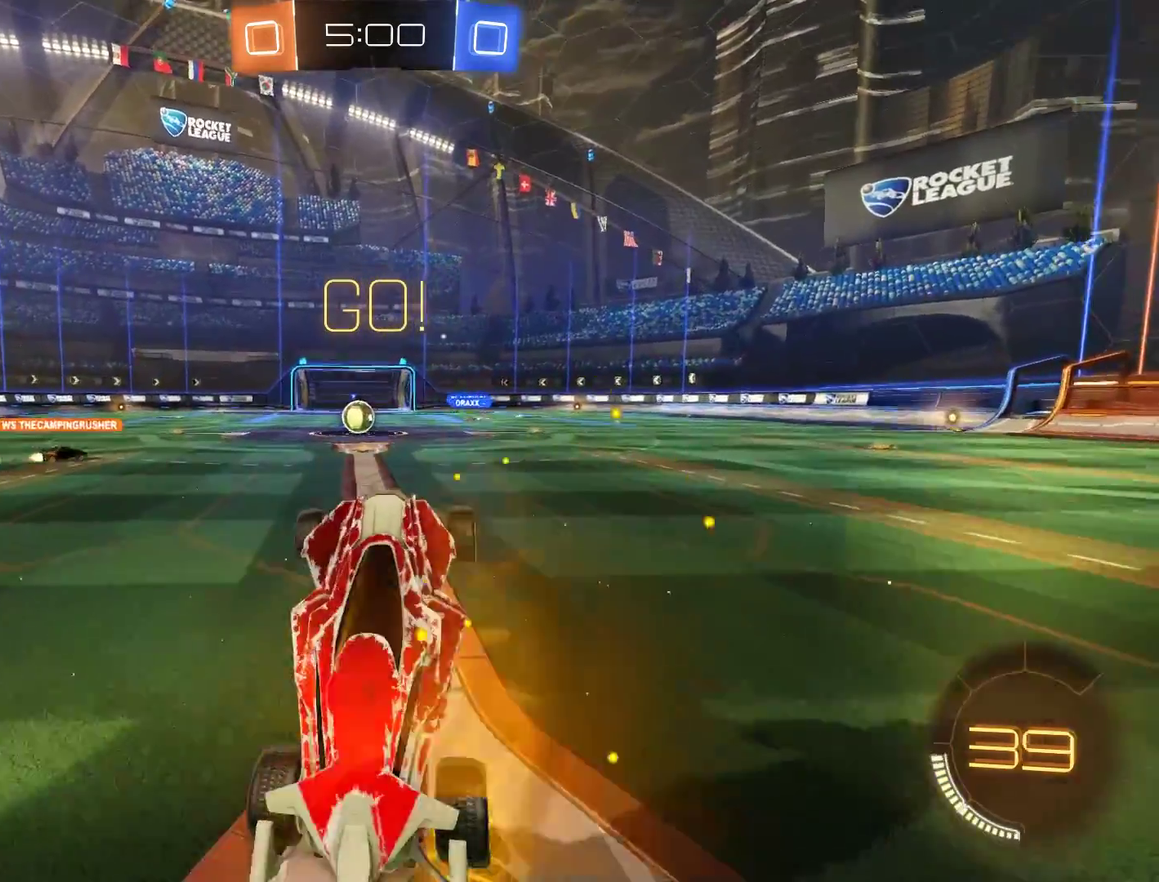
{"buttons": ["B"], "left_stick": "center", "right_stick": "center", "events": [[400, "left_stick", "left"], [500, "left_stick", "center"]]}
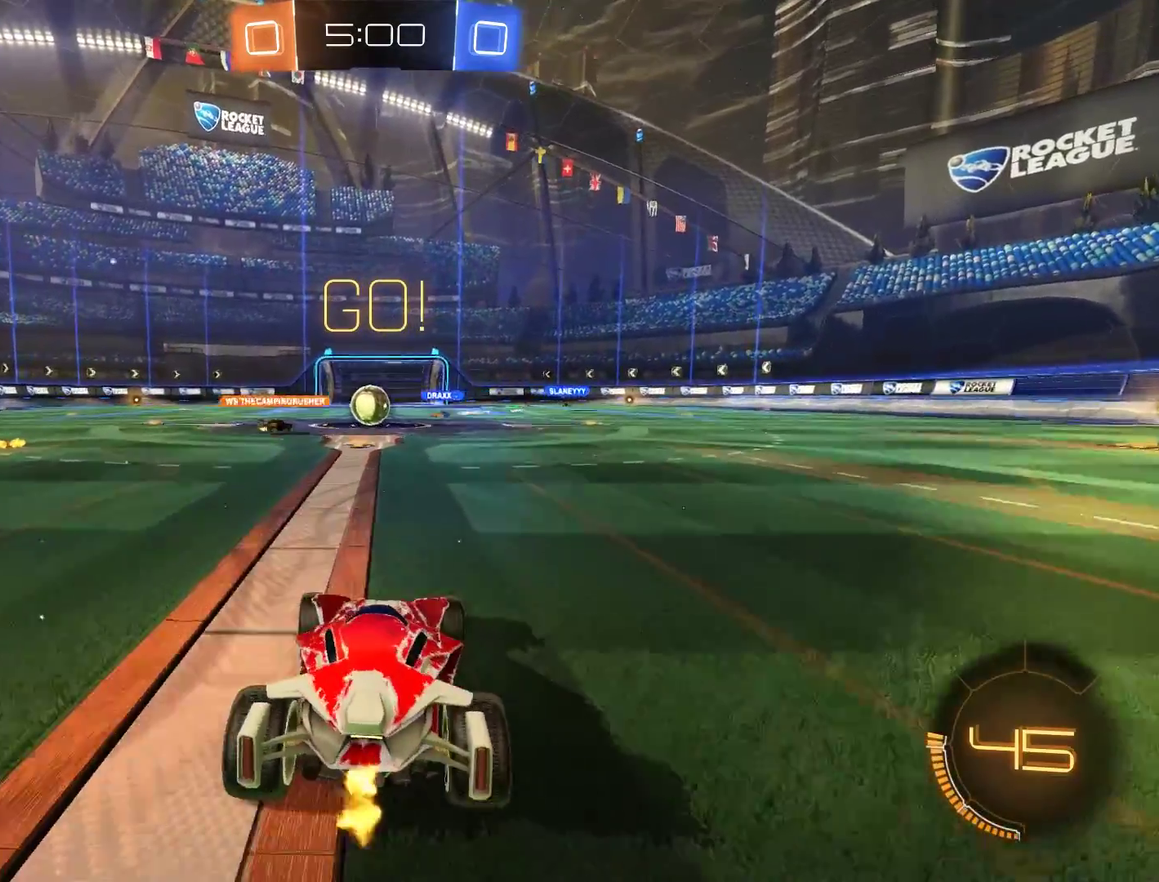
{"buttons": ["B"], "left_stick": "center", "right_stick": "center", "events": []}
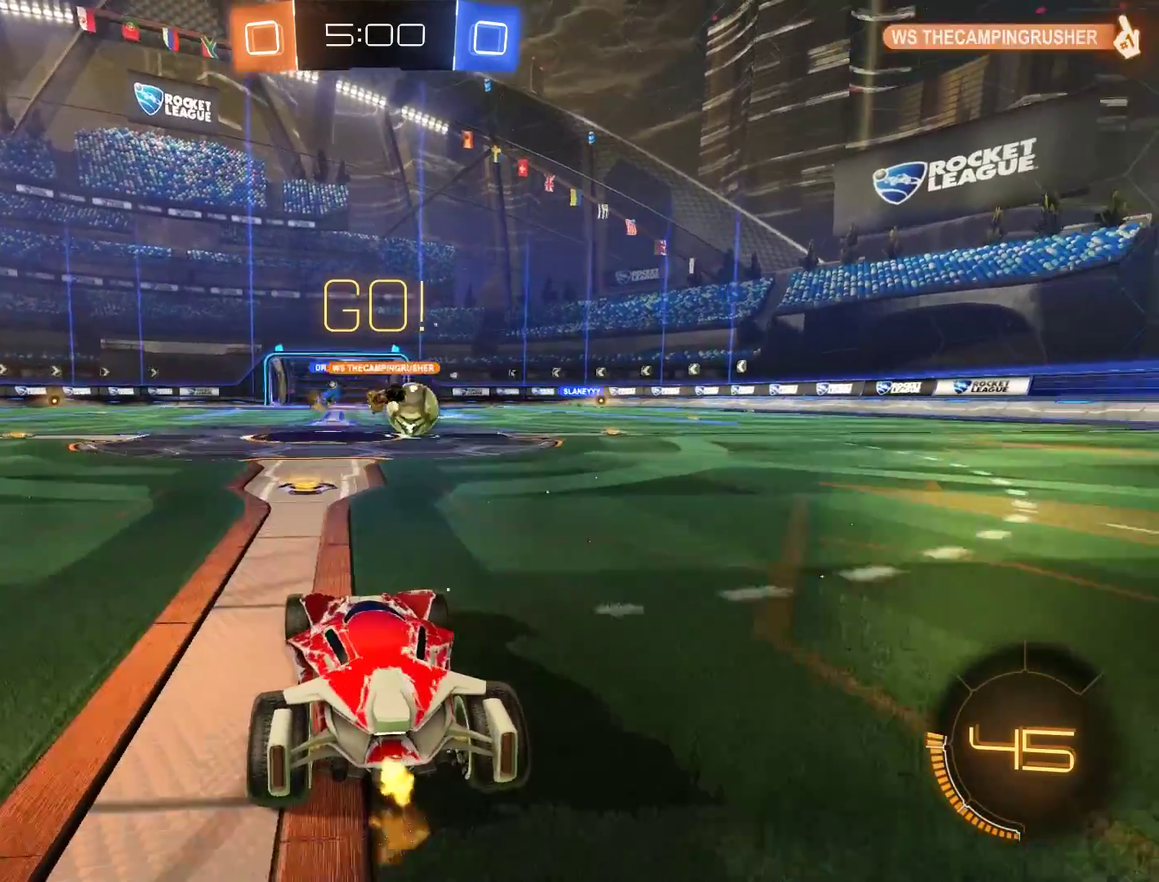
{"buttons": ["B", "R2"], "left_stick": "up-right", "right_stick": "center"}
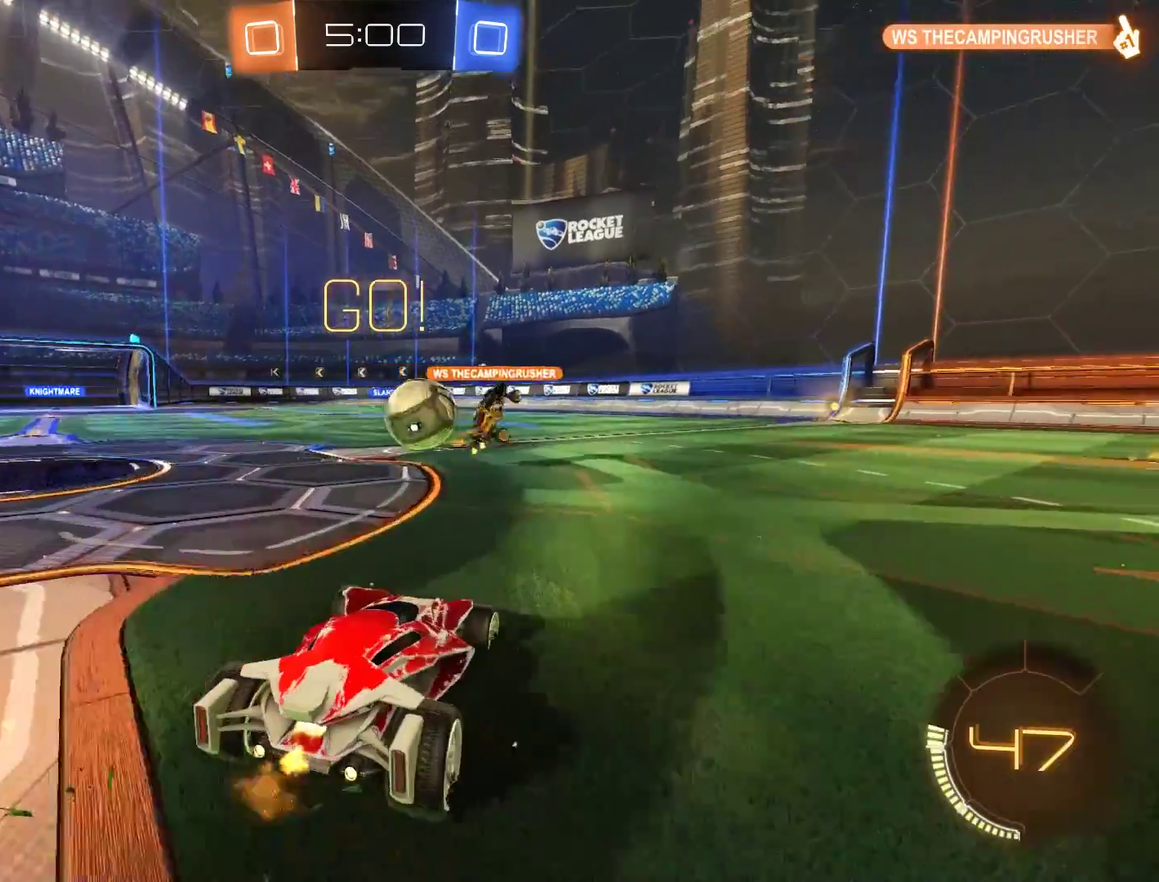
{"buttons": ["B", "R2"], "left_stick": "right", "right_stick": "center"}
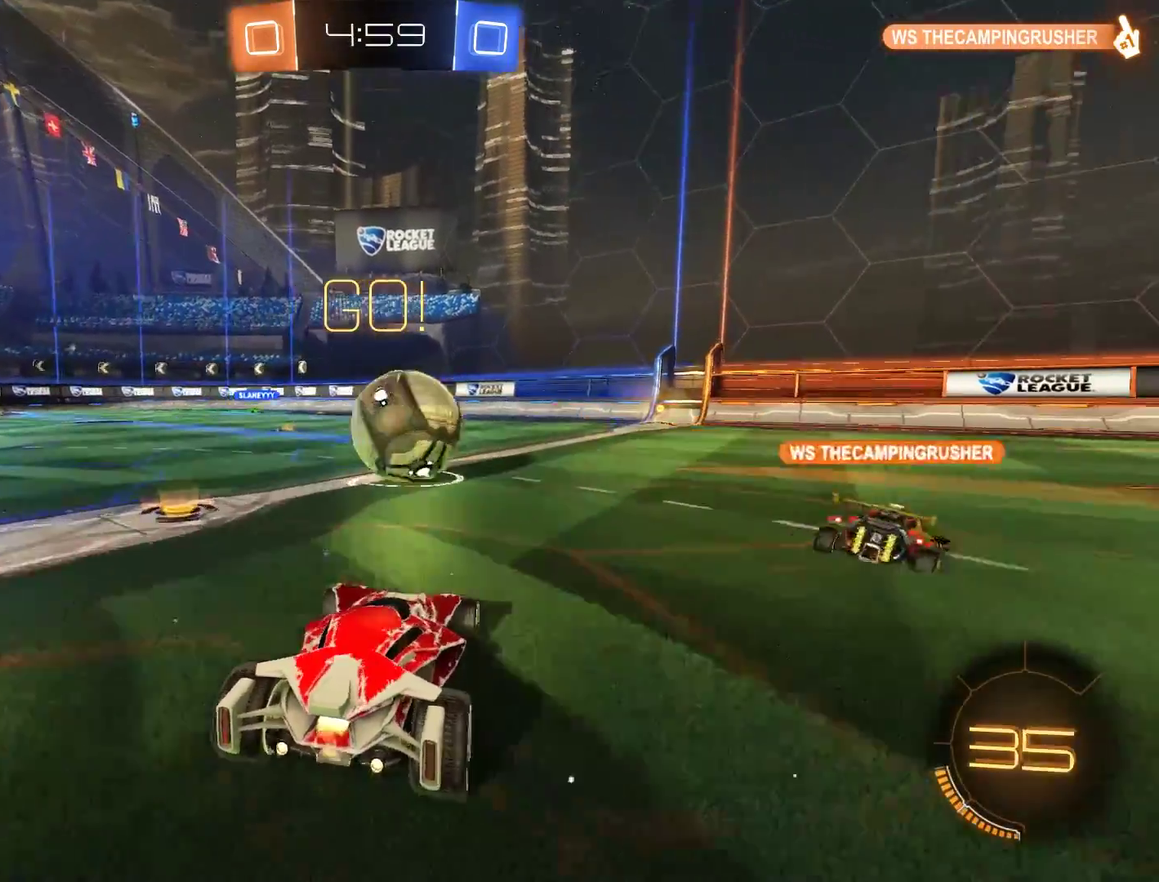
{"buttons": ["B", "L2", "R2"], "left_stick": "up-right", "right_stick": "center", "events": [[67, "left_stick", "center"], [133, "left_stick", "left"], [267, "L2", "down"], [267, "left_stick", "up-right"], [333, "A", "down"], [500, "A", "up"]]}
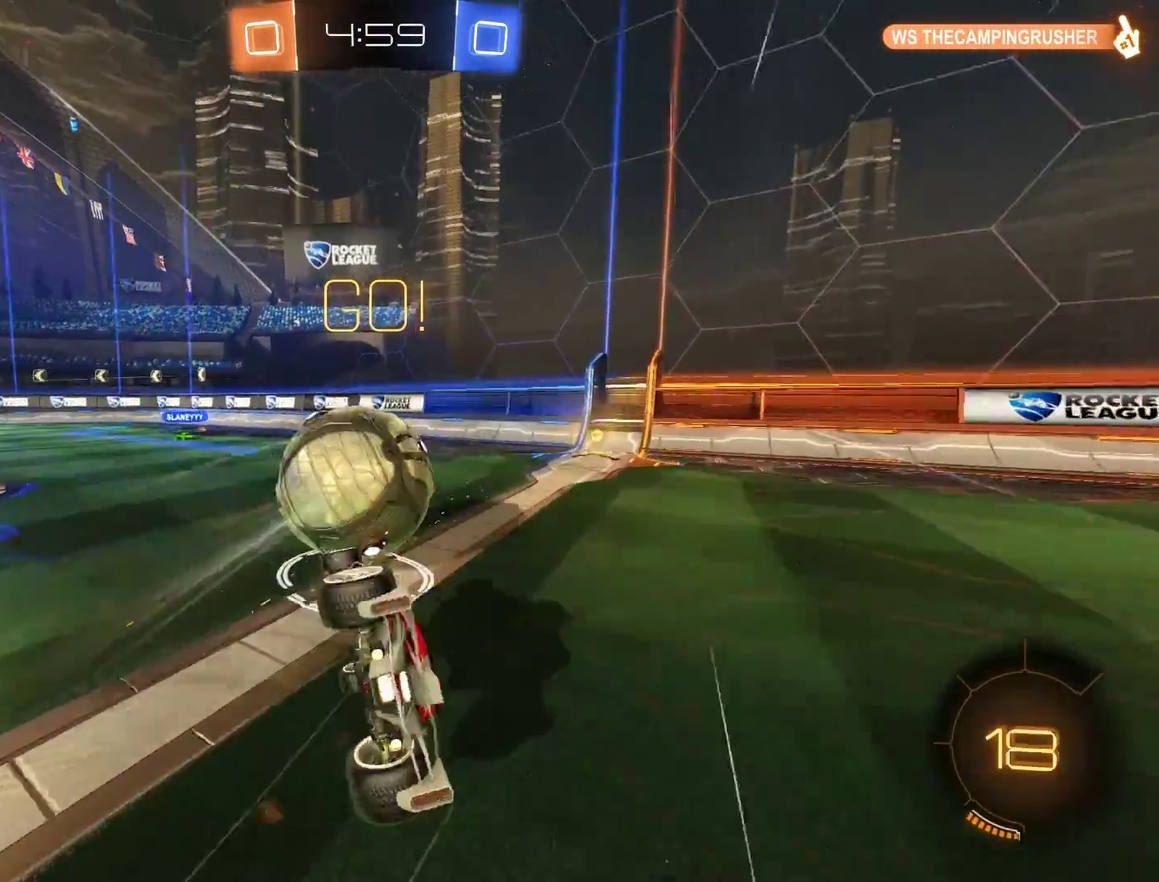
{"buttons": [], "left_stick": "center", "right_stick": "center", "events": [[333, "R2", "up"], [367, "left_stick", "center"], [433, "B", "up"], [467, "L2", "up"]]}
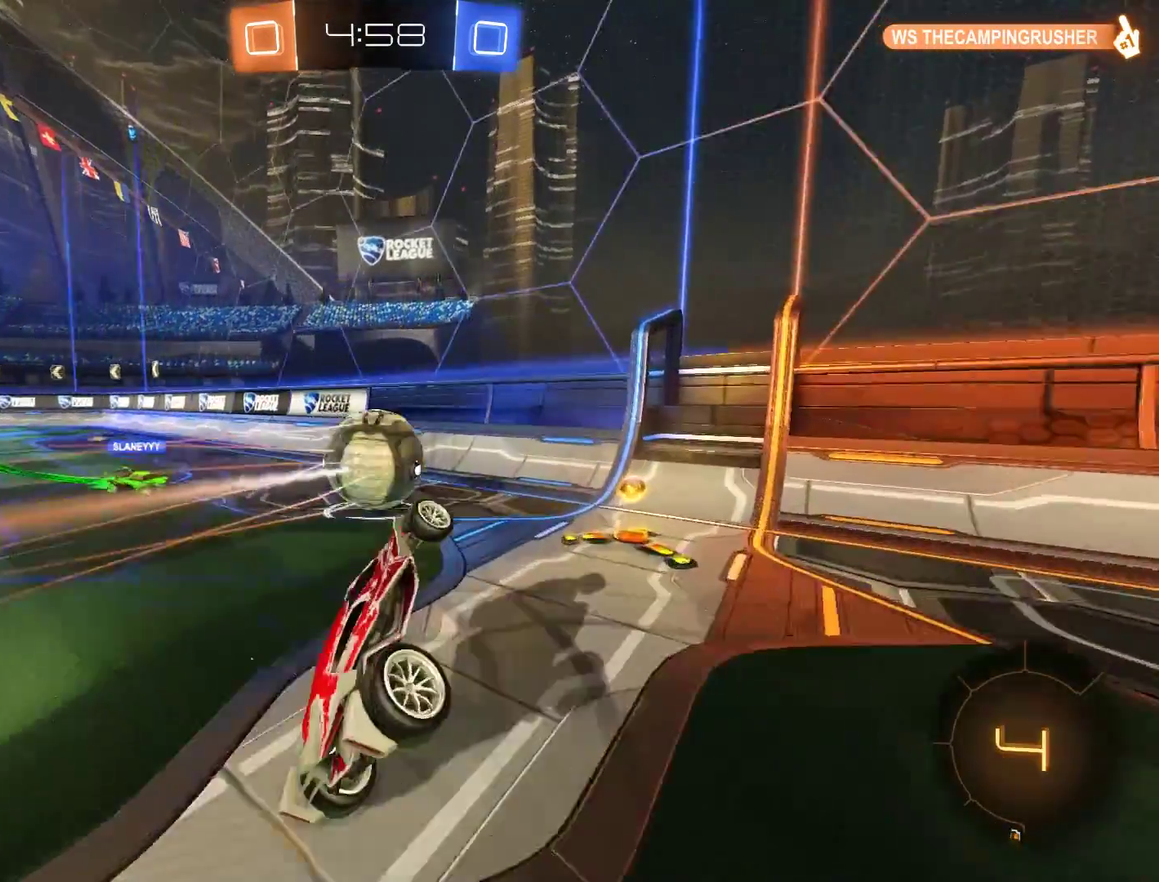
{"buttons": ["B", "R2"], "left_stick": "right", "right_stick": "center", "events": [[100, "B", "down"], [333, "R2", "down"], [433, "left_stick", "right"]]}